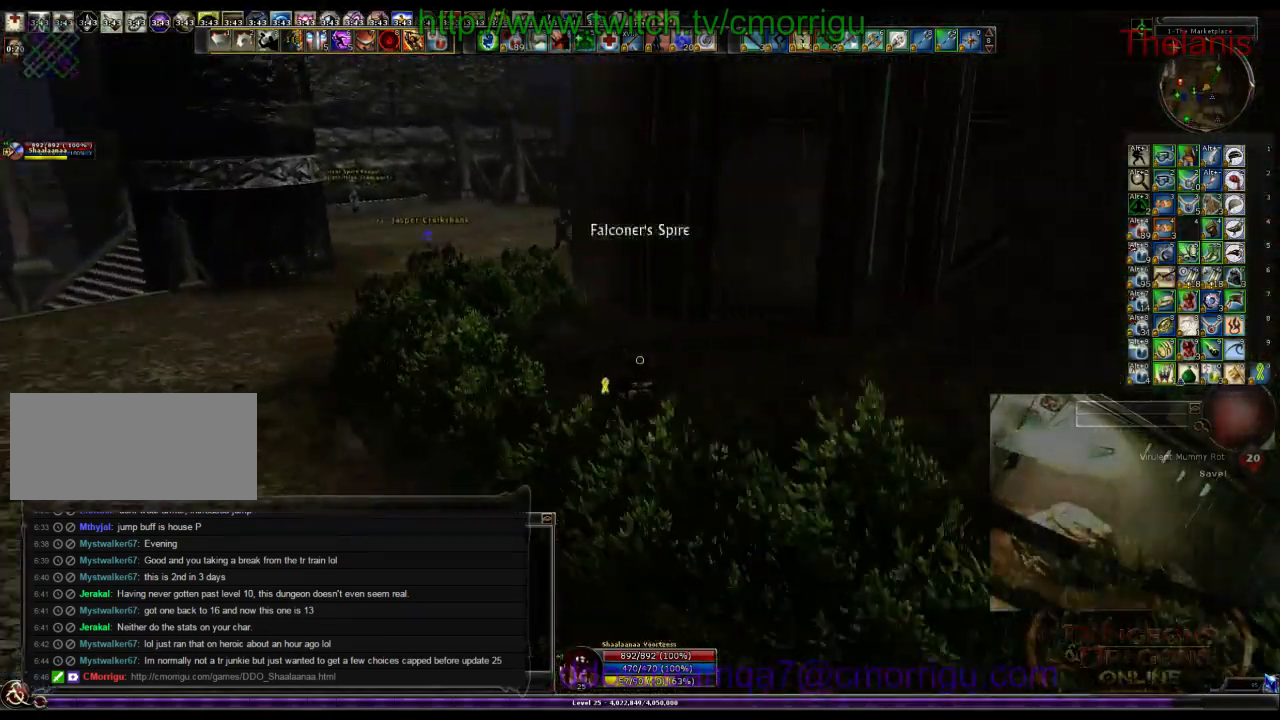
Gameplay with keyboard; each line is a JSON object with the keys held at the frame after it. "events" lists presses ("down") and releases ("up") of ".", "/", "0", "1", "2", "3", "4", "5", "6", "7", "8", "9", "a", "b", "backslash", "backspace", "c", "caps_lock", "comma", "ctrl_l", "ctrl_r", "d", "e", "equals", "escape", "f", "f1", "f10", "f11", "f12", "f2", "f3", "f4", "f5", "f6", "f7", "f8", "f9", "g", "h", "i", "j", "k", "l", "lbracket", "m", "minus", "n", "o", "p", "q", "quote", "r", "rbracket", "return", "s", "semicolon", "shift_l", "shift_r", "space", "t", "tab", "tilde", "u", "v", "w", "x", "y" and "z" between this image and that frame as [ms after this image, input, new state], when the widget could be followed in between. No other keys are recorded. Mouse input is not recorded.
{"keys": ["a", "w"], "events": []}
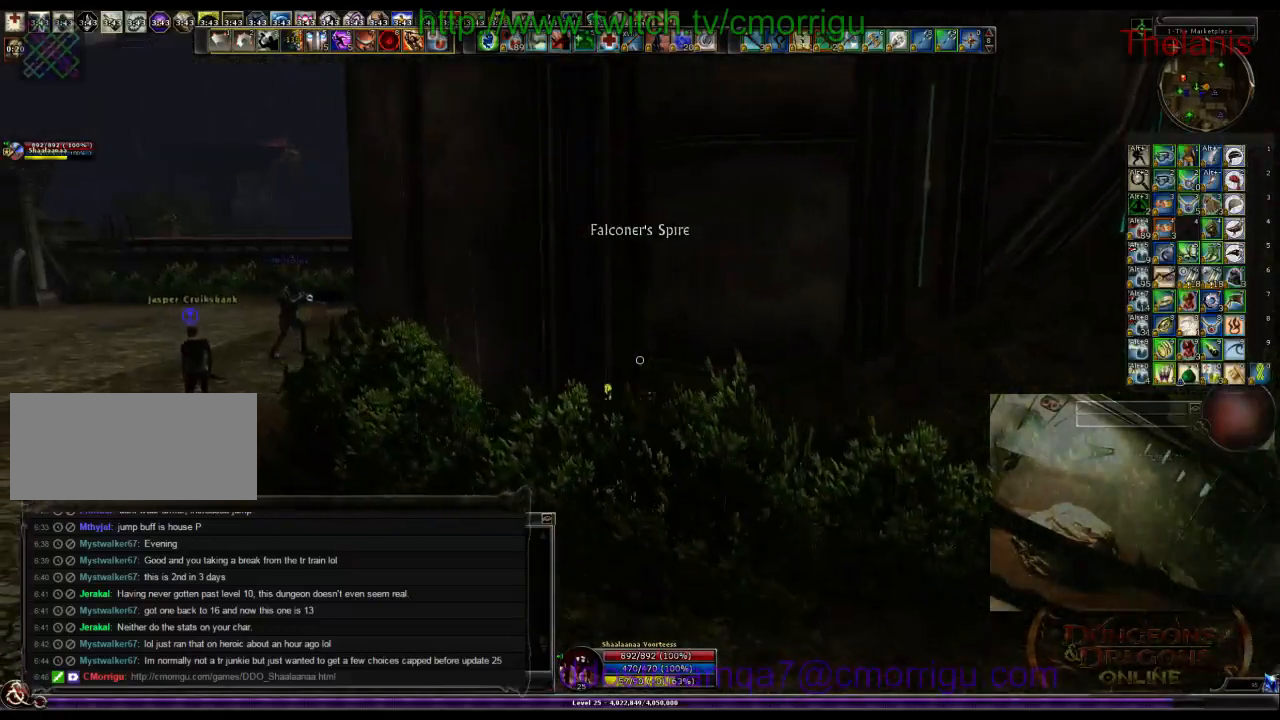
{"keys": ["a", "w"], "events": []}
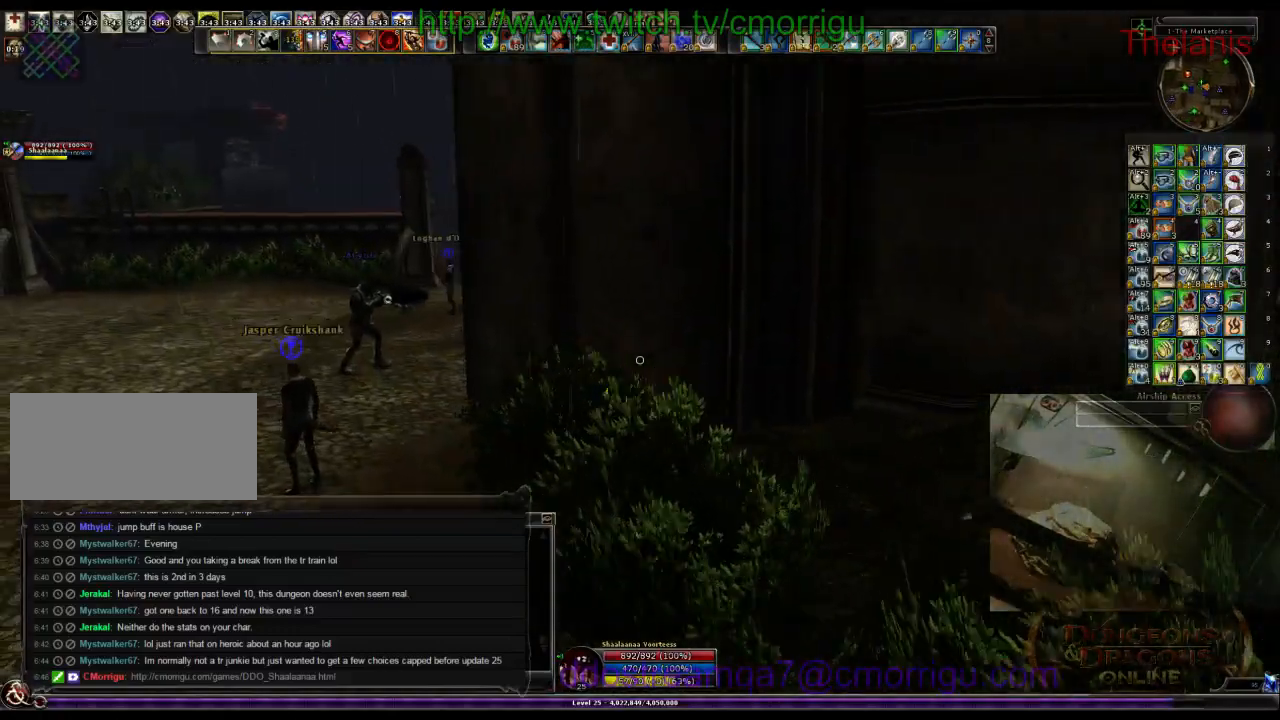
{"keys": ["a", "w"], "events": []}
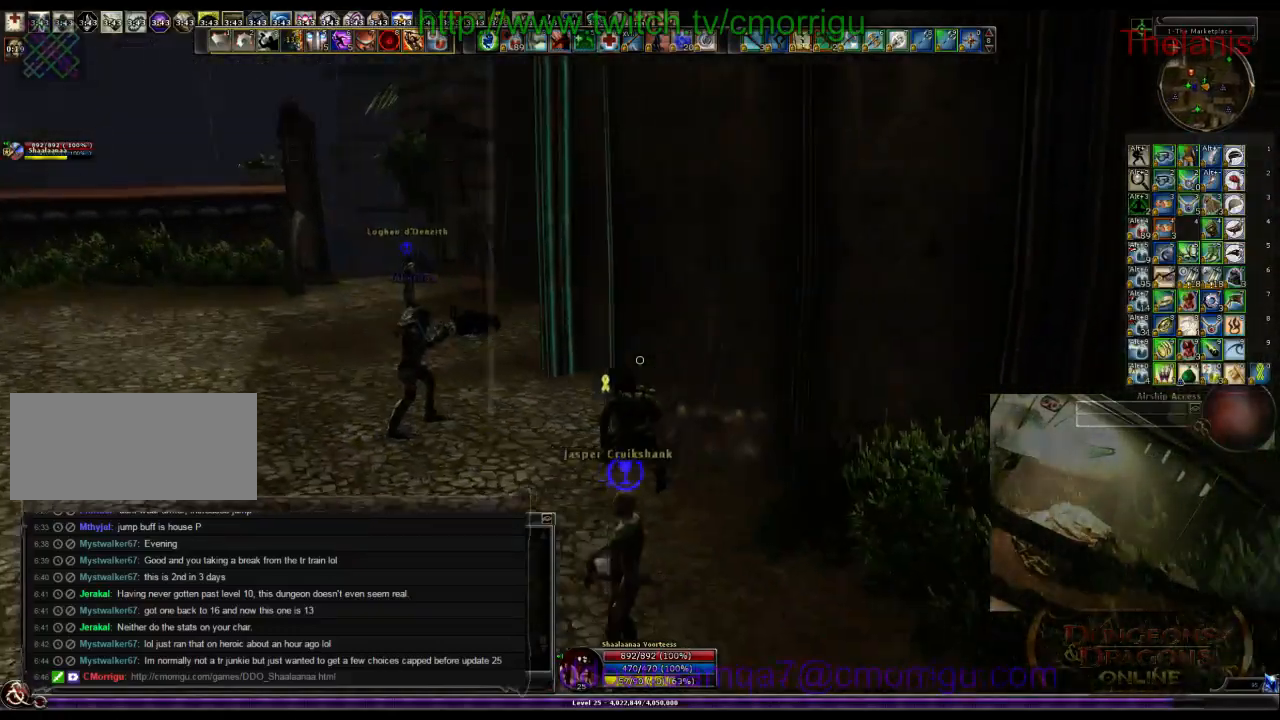
{"keys": ["w"], "events": [[267, "a", "up"]]}
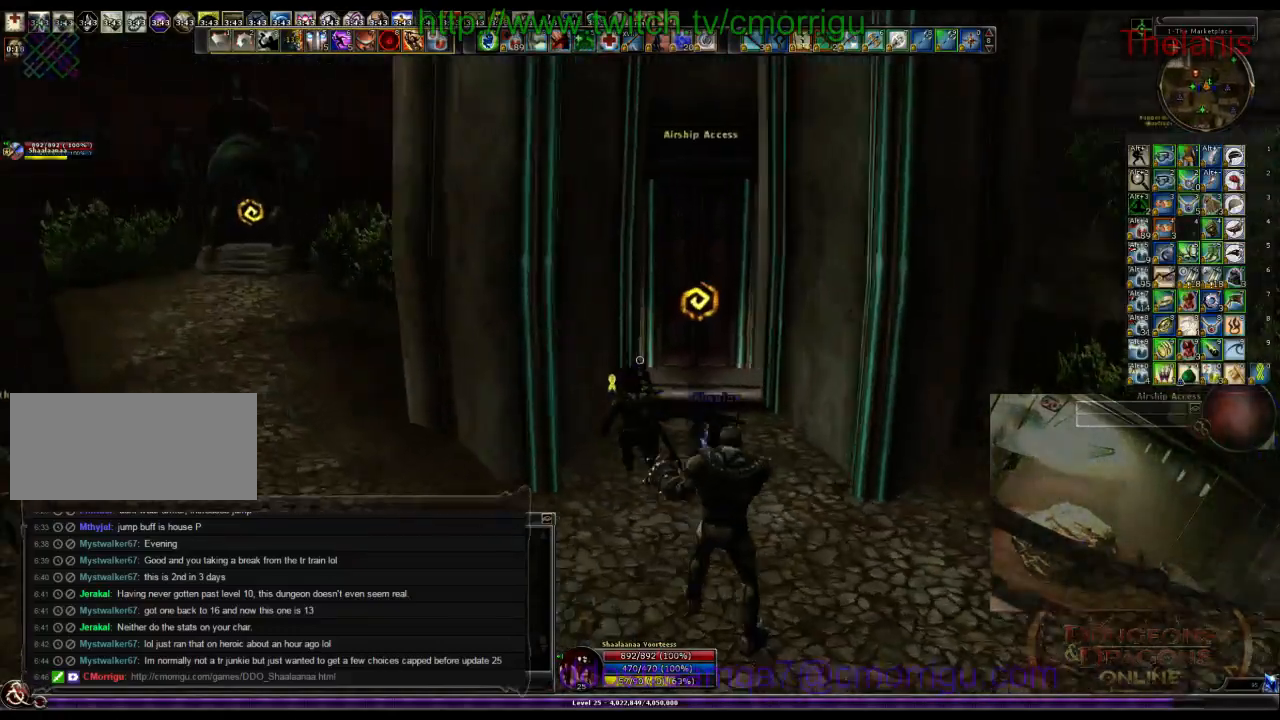
{"keys": [], "events": [[100, "w", "up"]]}
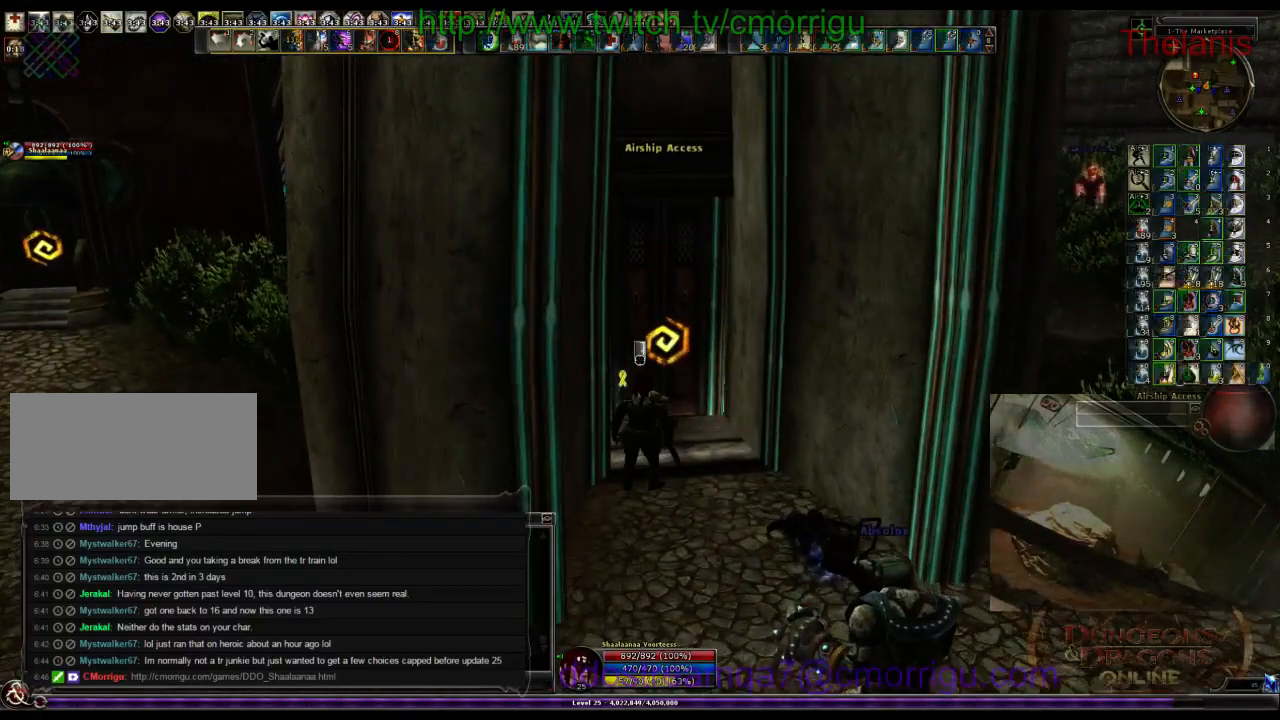
{"keys": [], "events": []}
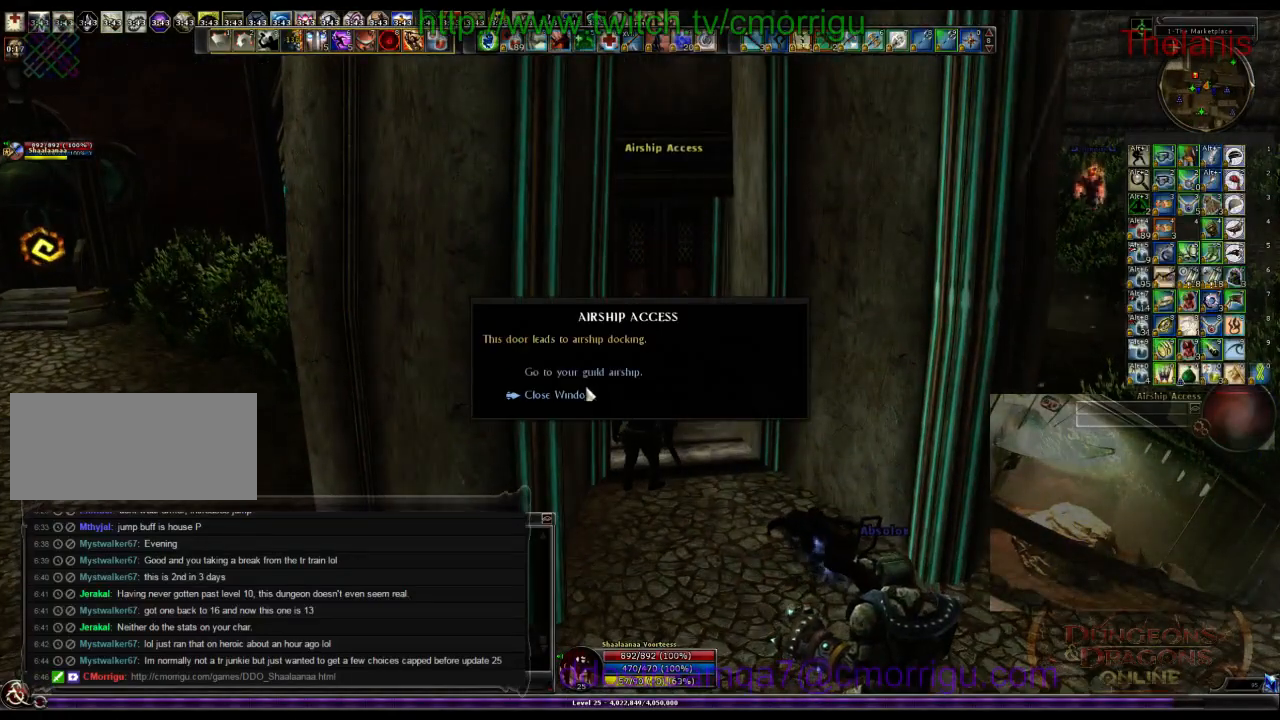
{"keys": [], "events": []}
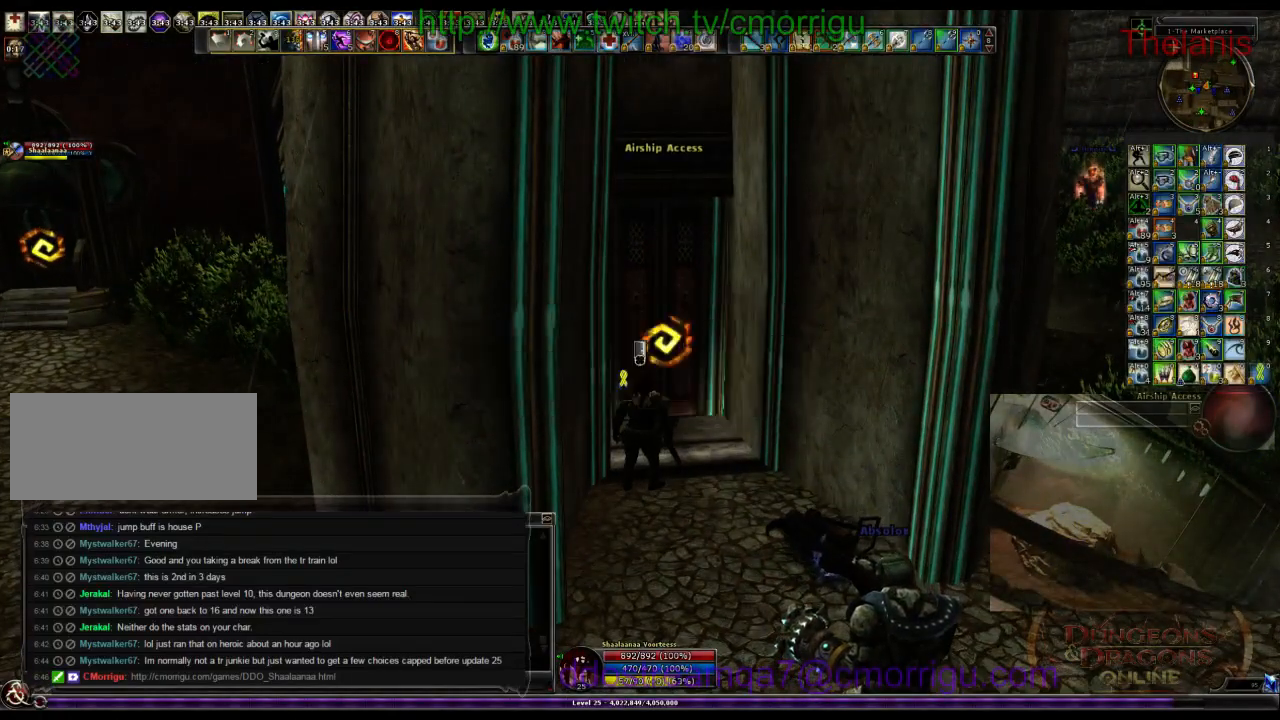
{"keys": [], "events": []}